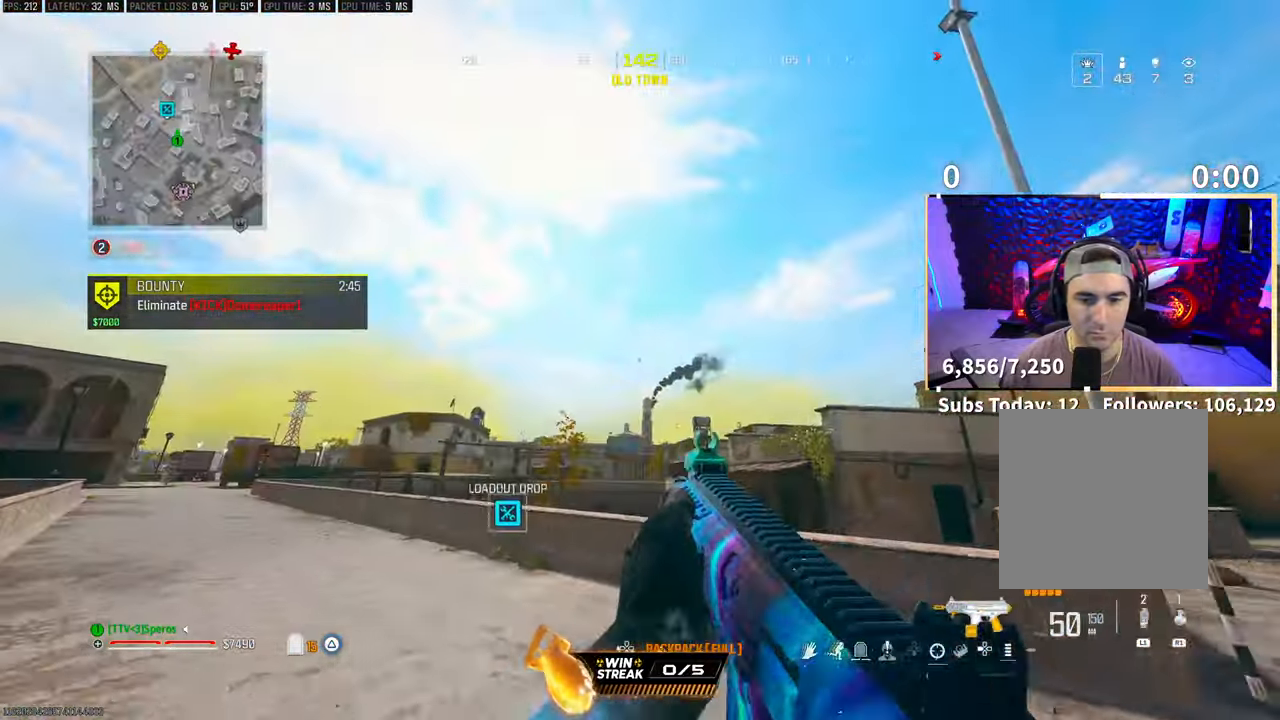
Gameplay with a controller (PlayStation layout); each line is a JSON object with the inputs held at the frame after it. "events" lists button and stick changes between this image and that frame as [ms after this image, input, new state], when the widget could be followed in between. Not read: R3.
{"buttons": [], "left_stick": "center", "right_stick": "up-right", "events": [[50, "TRIANGLE", "down"], [100, "TRIANGLE", "up"], [183, "left_stick", "right"], [300, "right_stick", "up"], [350, "right_stick", "up-right"], [483, "left_stick", "center"]]}
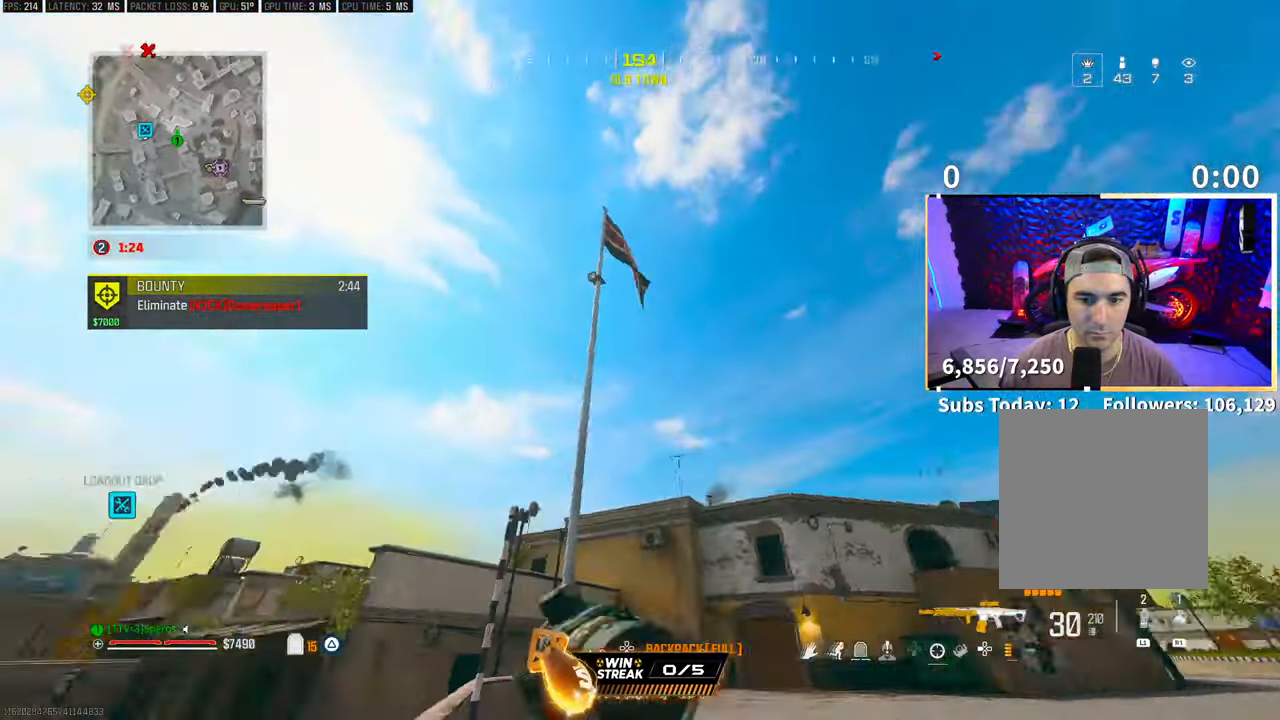
{"buttons": [], "left_stick": "down-left", "right_stick": "center", "events": [[50, "left_stick", "left"], [150, "right_stick", "center"], [217, "right_stick", "left"], [283, "left_stick", "down-left"], [483, "right_stick", "center"]]}
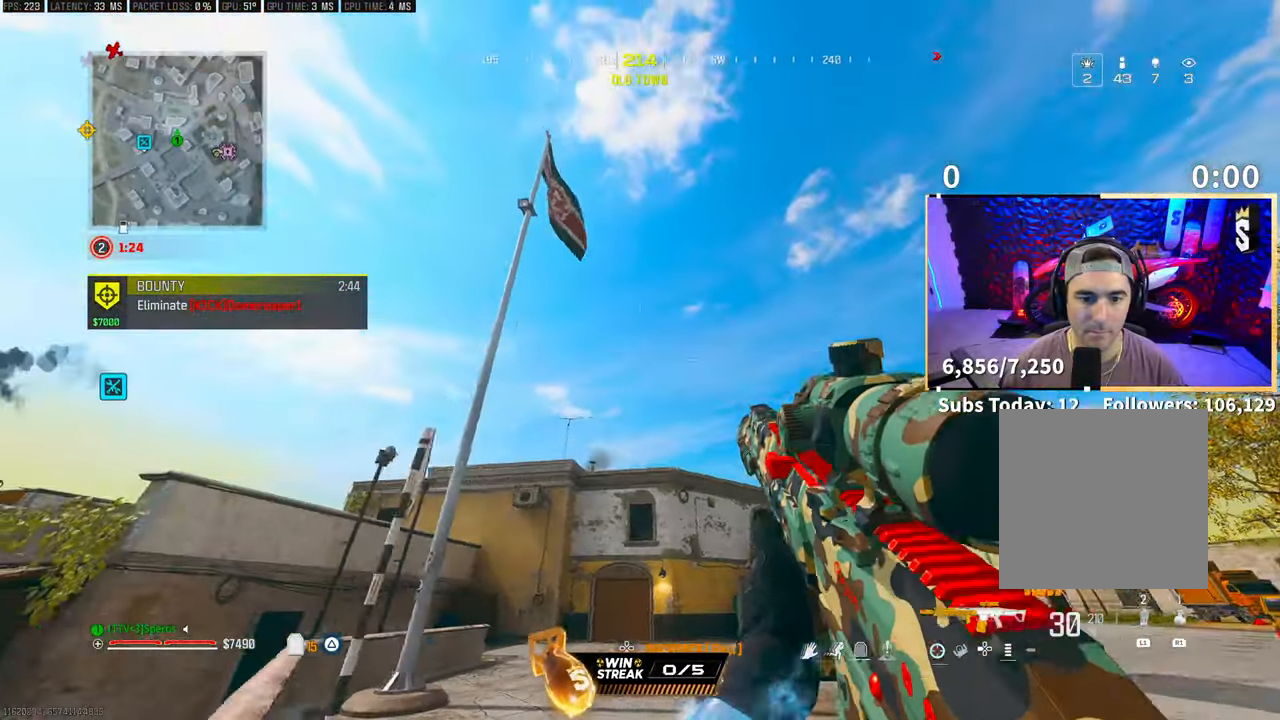
{"buttons": [], "left_stick": "right", "right_stick": "left", "events": [[283, "left_stick", "up-right"], [350, "right_stick", "left"], [400, "left_stick", "right"]]}
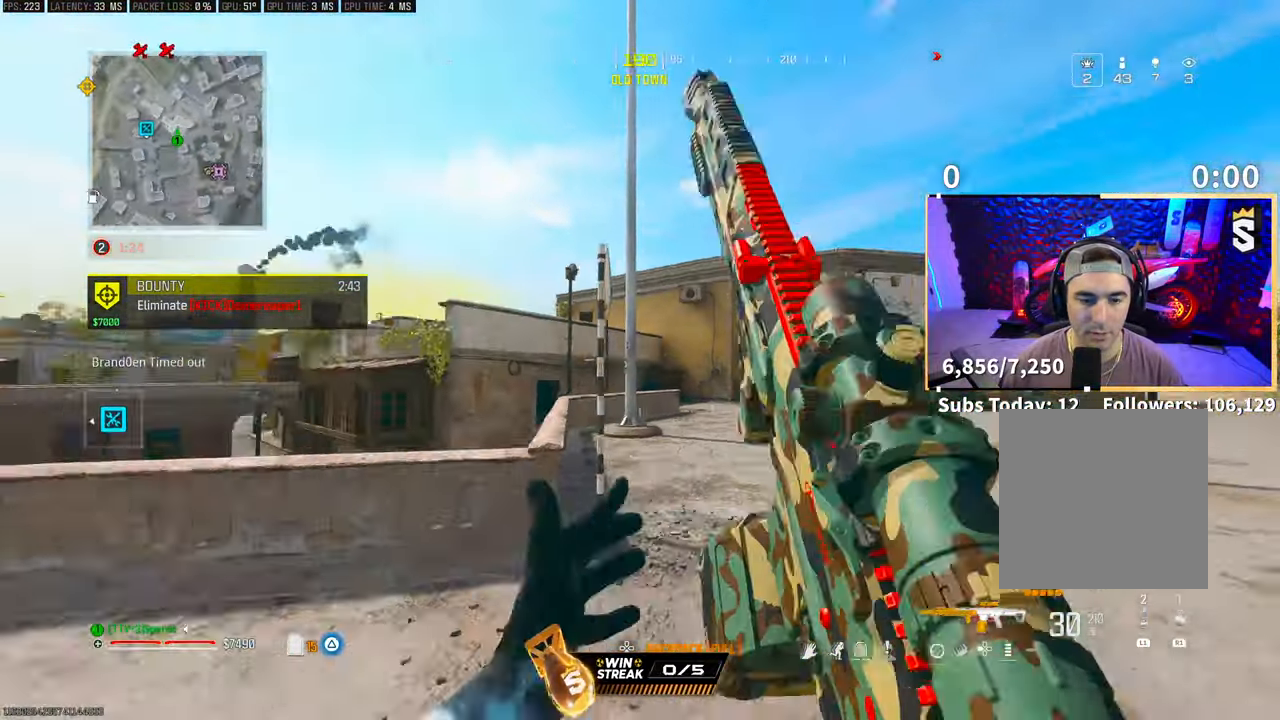
{"buttons": ["L3"], "left_stick": "up", "right_stick": "center", "events": [[50, "right_stick", "center"], [200, "right_stick", "right"], [483, "L3", "down"], [483, "left_stick", "up"], [500, "right_stick", "center"]]}
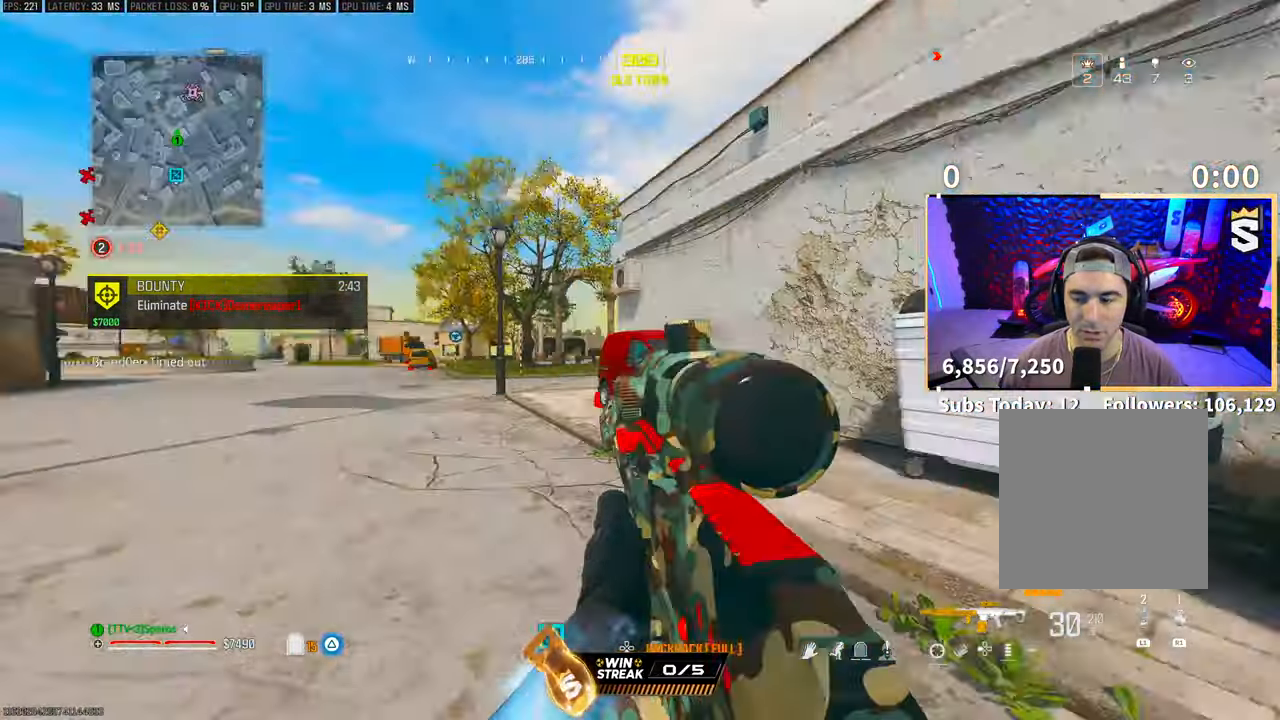
{"buttons": [], "left_stick": "up-right", "right_stick": "right", "events": [[83, "TRIANGLE", "down"], [100, "L3", "up"], [150, "TRIANGLE", "up"], [233, "L3", "down"], [350, "L3", "up"], [450, "left_stick", "up-right"], [450, "right_stick", "right"]]}
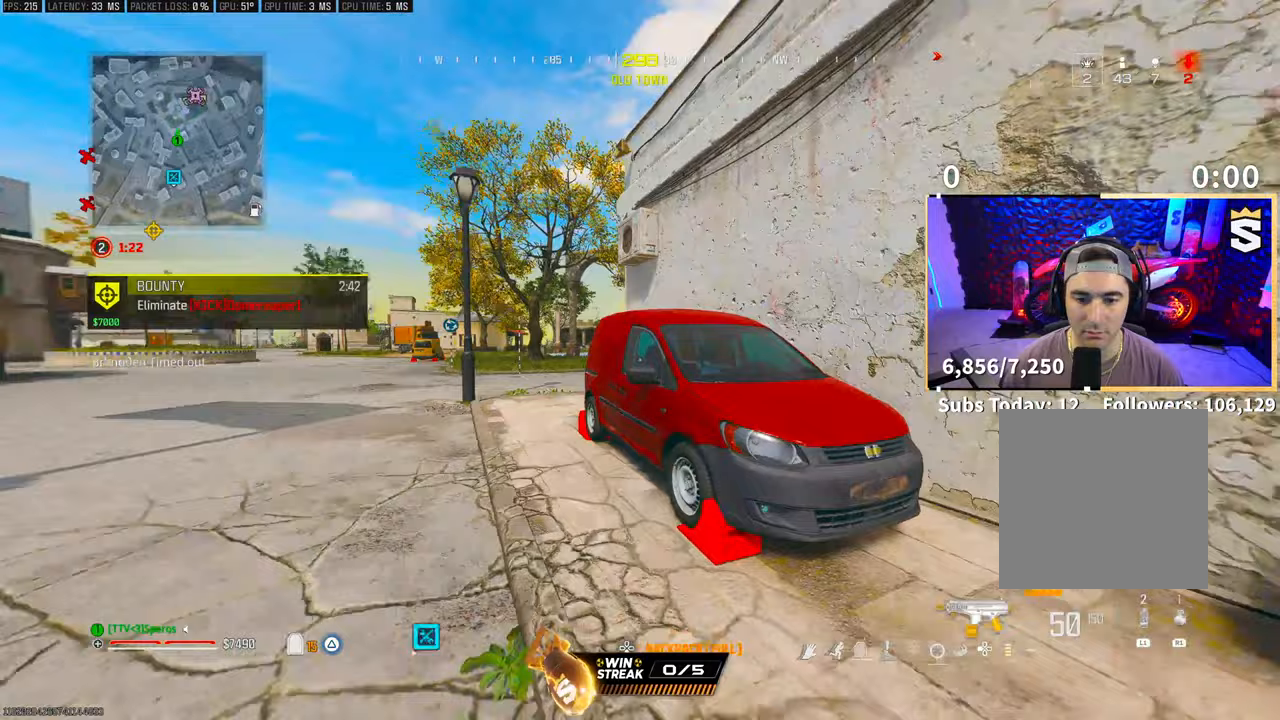
{"buttons": ["DPAD_RIGHT"], "left_stick": "up-left", "right_stick": "center", "events": [[83, "left_stick", "up-left"], [83, "right_stick", "left"], [267, "right_stick", "center"], [400, "DPAD_RIGHT", "down"]]}
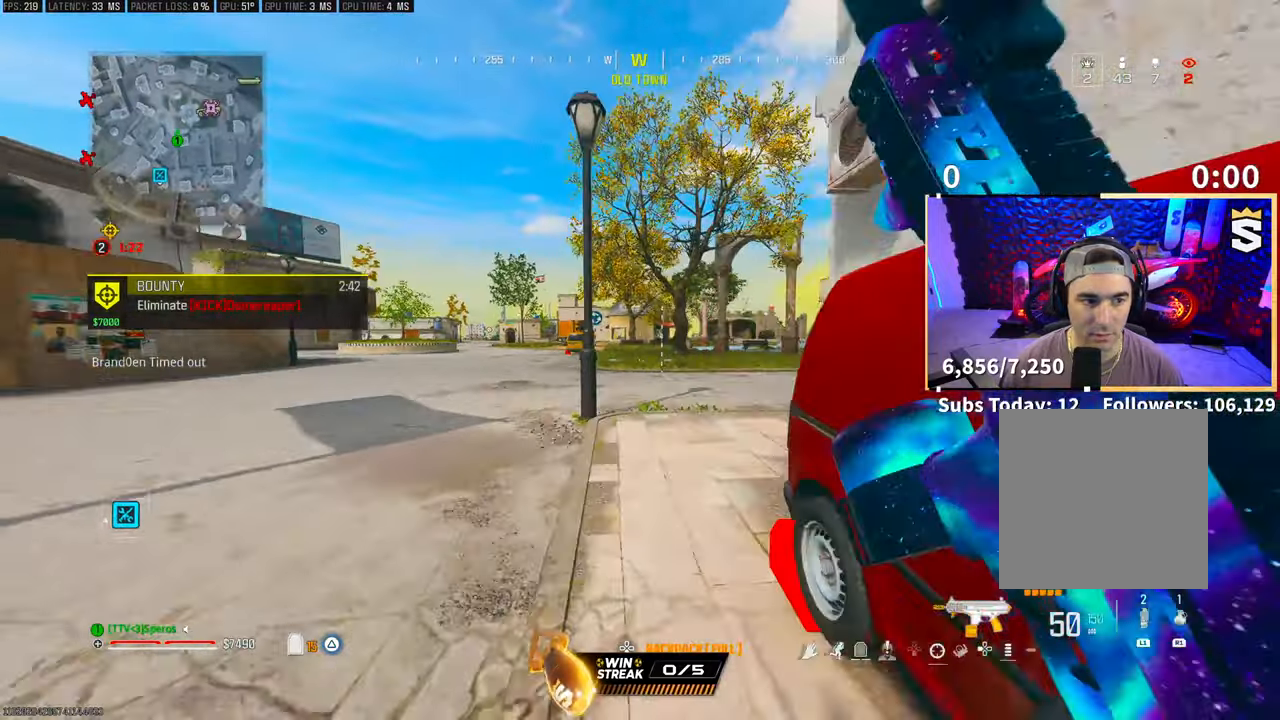
{"buttons": [], "left_stick": "up", "right_stick": "center", "events": [[50, "DPAD_RIGHT", "up"], [100, "left_stick", "up"], [200, "right_stick", "right"], [233, "CROSS", "down"], [350, "right_stick", "center"], [383, "CROSS", "up"]]}
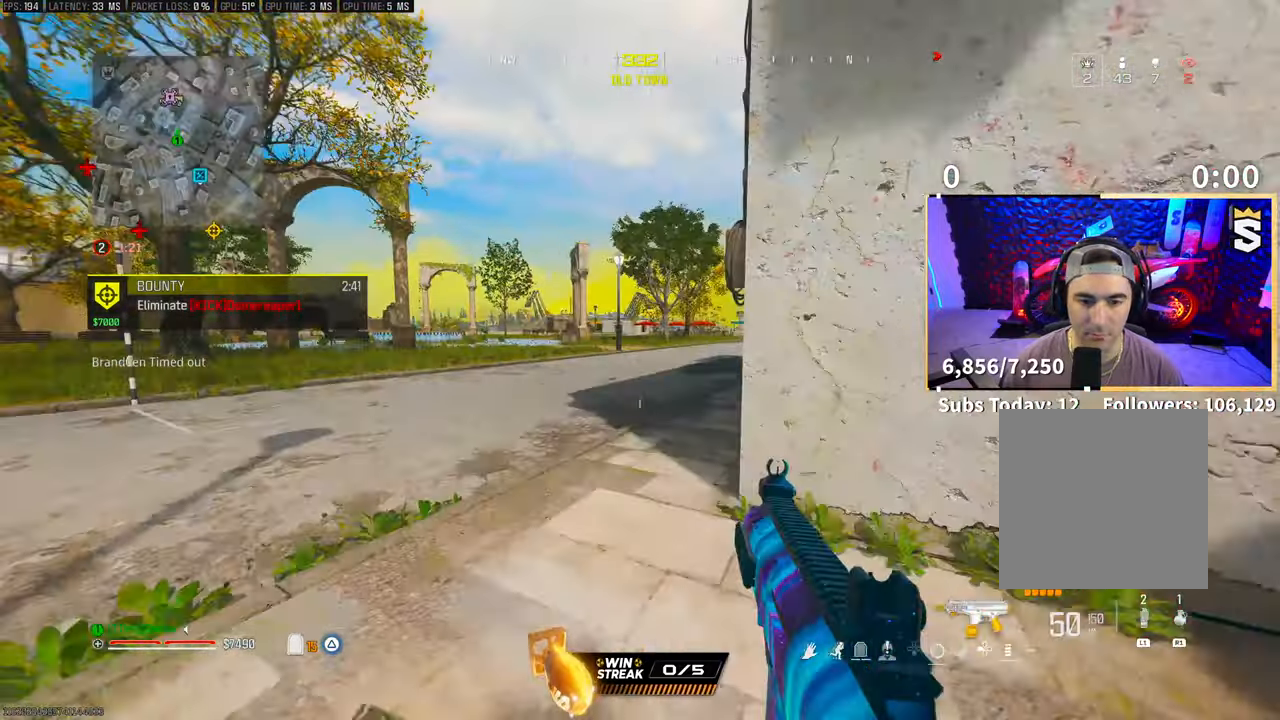
{"buttons": [], "left_stick": "up", "right_stick": "center", "events": [[133, "right_stick", "right"], [300, "right_stick", "center"], [400, "DPAD_DOWN", "down"], [500, "DPAD_DOWN", "up"]]}
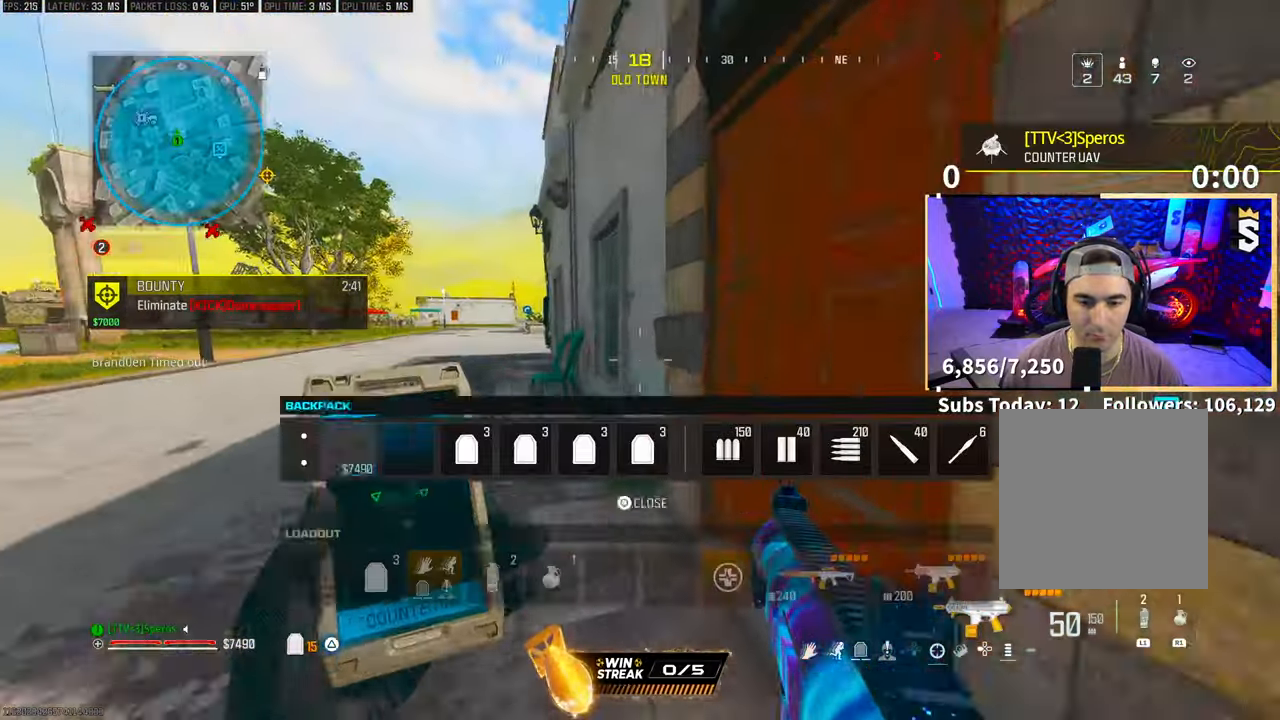
{"buttons": [], "left_stick": "up", "right_stick": "down-left", "events": [[100, "right_stick", "right"], [133, "left_stick", "right"], [250, "left_stick", "up-right"], [350, "left_stick", "up"], [383, "right_stick", "down-left"]]}
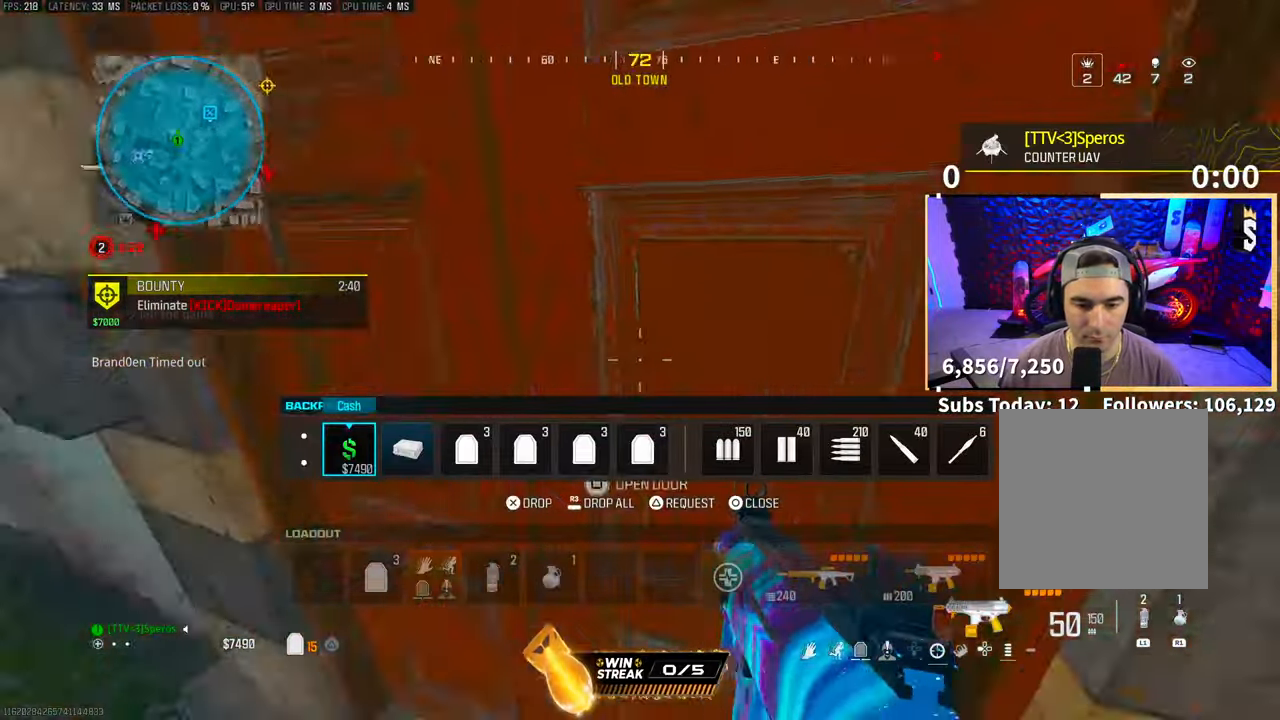
{"buttons": [], "left_stick": "up-right", "right_stick": "left", "events": [[50, "left_stick", "up-right"], [100, "right_stick", "center"], [200, "CIRCLE", "down"], [283, "CIRCLE", "up"], [400, "L3", "down"], [500, "L3", "up"], [500, "right_stick", "left"]]}
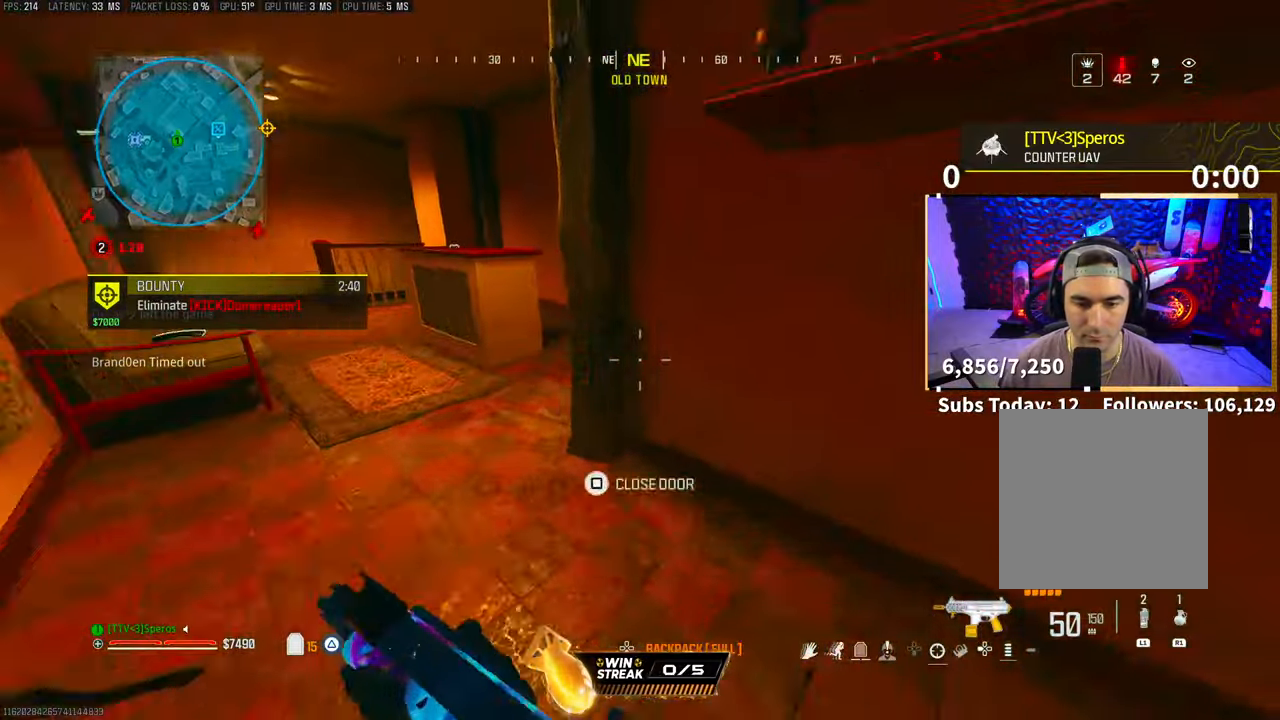
{"buttons": [], "left_stick": "up-left", "right_stick": "right", "events": [[133, "left_stick", "center"], [200, "left_stick", "up-left"], [200, "right_stick", "center"], [300, "right_stick", "right"]]}
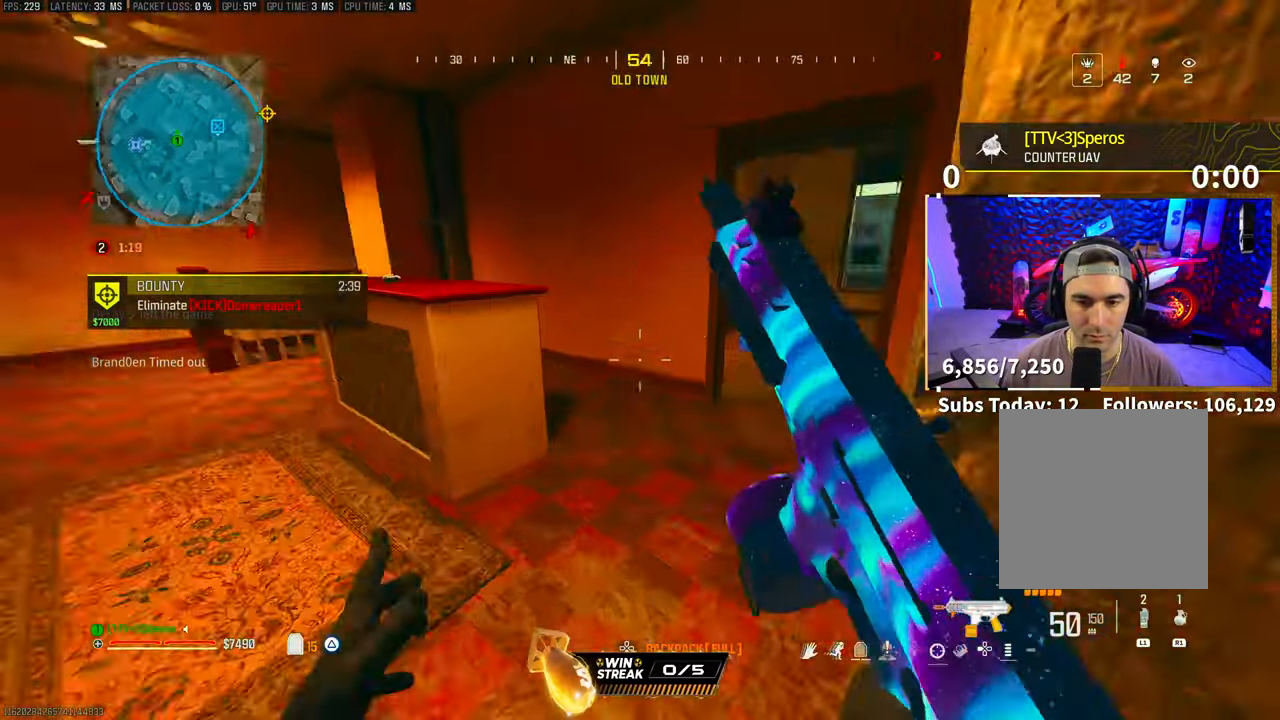
{"buttons": [], "left_stick": "up", "right_stick": "left", "events": [[150, "left_stick", "up-right"], [300, "left_stick", "up"], [300, "right_stick", "center"], [350, "right_stick", "left"]]}
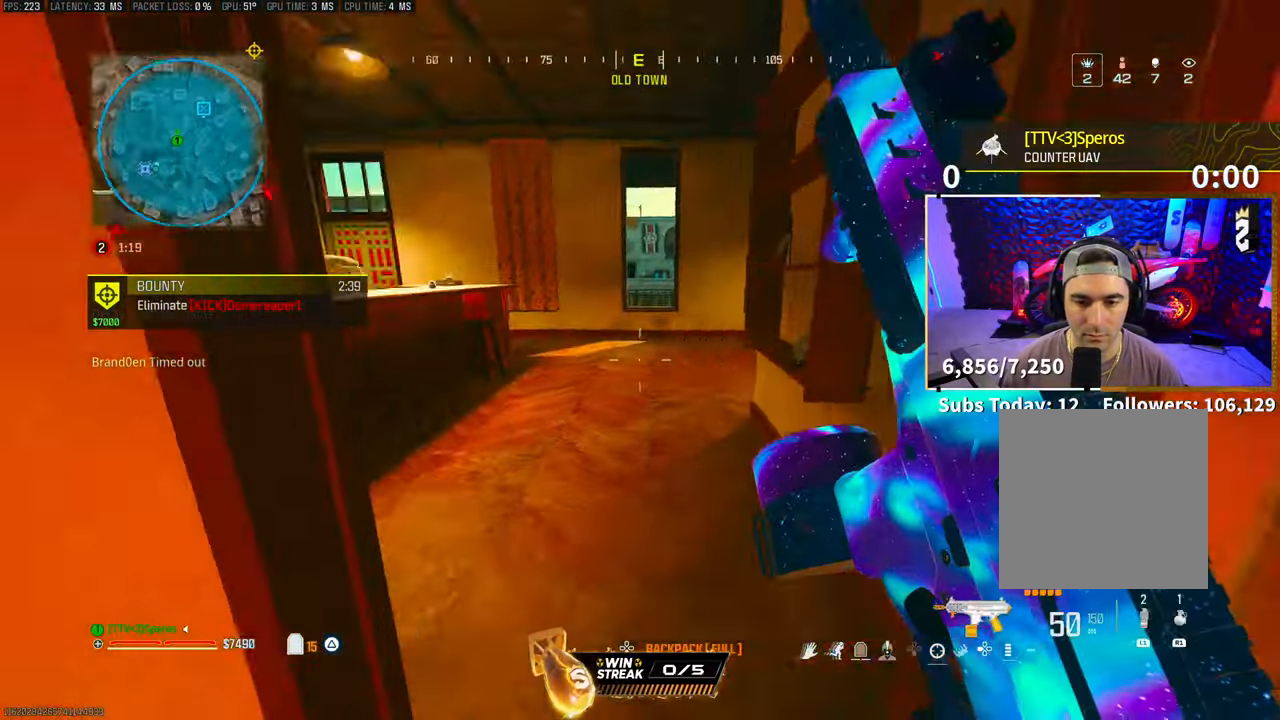
{"buttons": [], "left_stick": "center", "right_stick": "left", "events": [[33, "left_stick", "up-right"], [50, "R2", "down"], [100, "R2", "up"], [100, "right_stick", "center"], [300, "left_stick", "up-left"], [350, "right_stick", "right"], [483, "right_stick", "left"], [500, "left_stick", "center"]]}
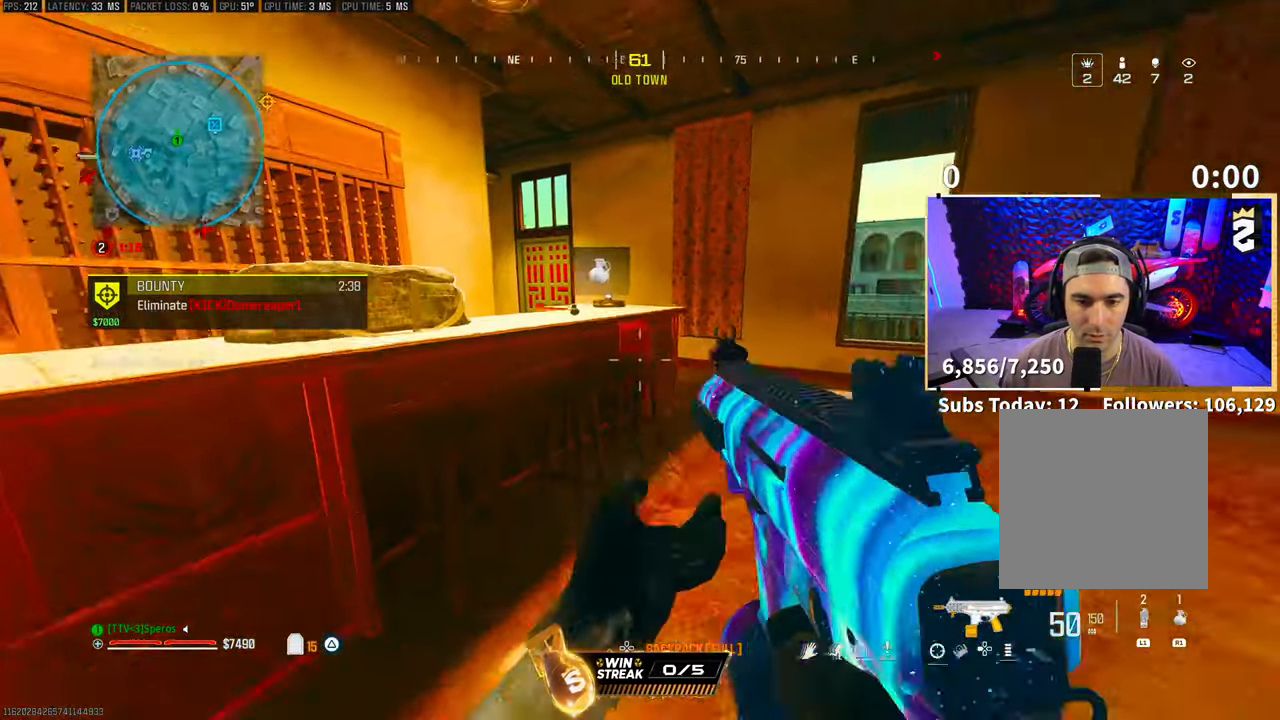
{"buttons": [], "left_stick": "left", "right_stick": "center", "events": [[100, "right_stick", "center"], [150, "left_stick", "left"], [183, "right_stick", "left"], [200, "SQUARE", "down"], [283, "SQUARE", "up"], [300, "right_stick", "center"], [333, "left_stick", "down"], [450, "left_stick", "left"]]}
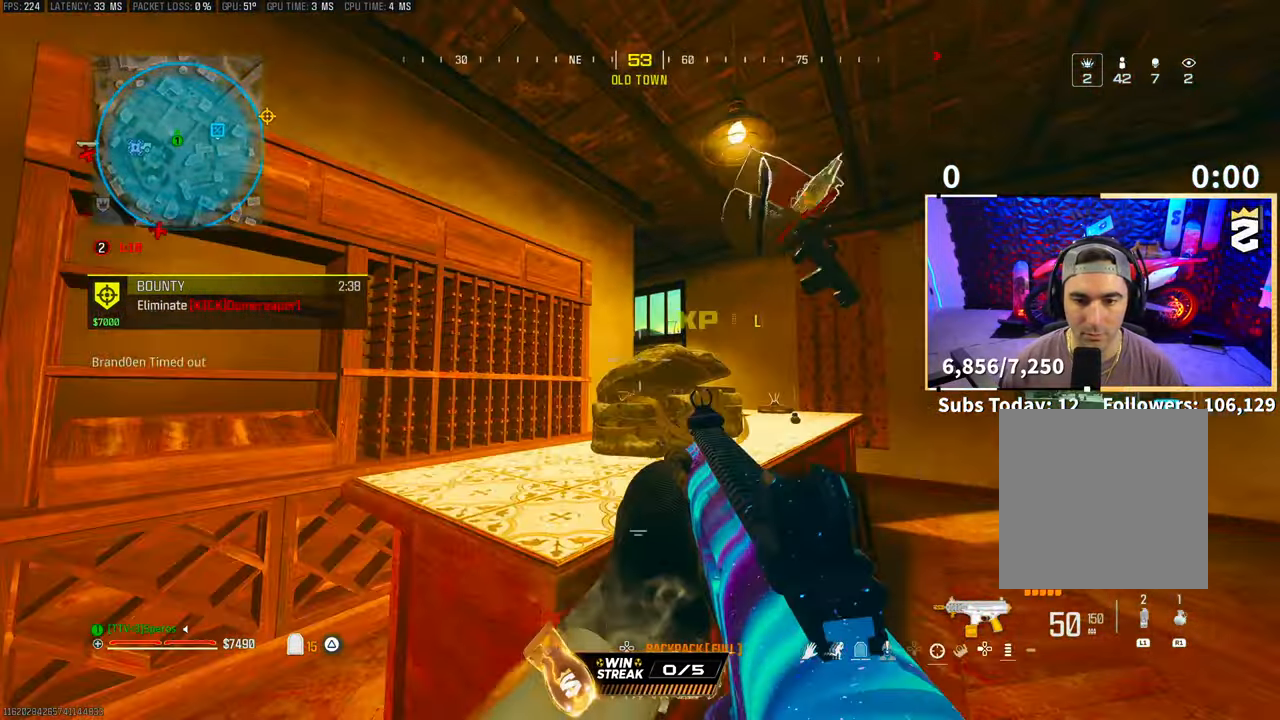
{"buttons": [], "left_stick": "center", "right_stick": "down", "events": [[150, "left_stick", "right"], [150, "right_stick", "right"], [333, "left_stick", "center"], [350, "right_stick", "down"]]}
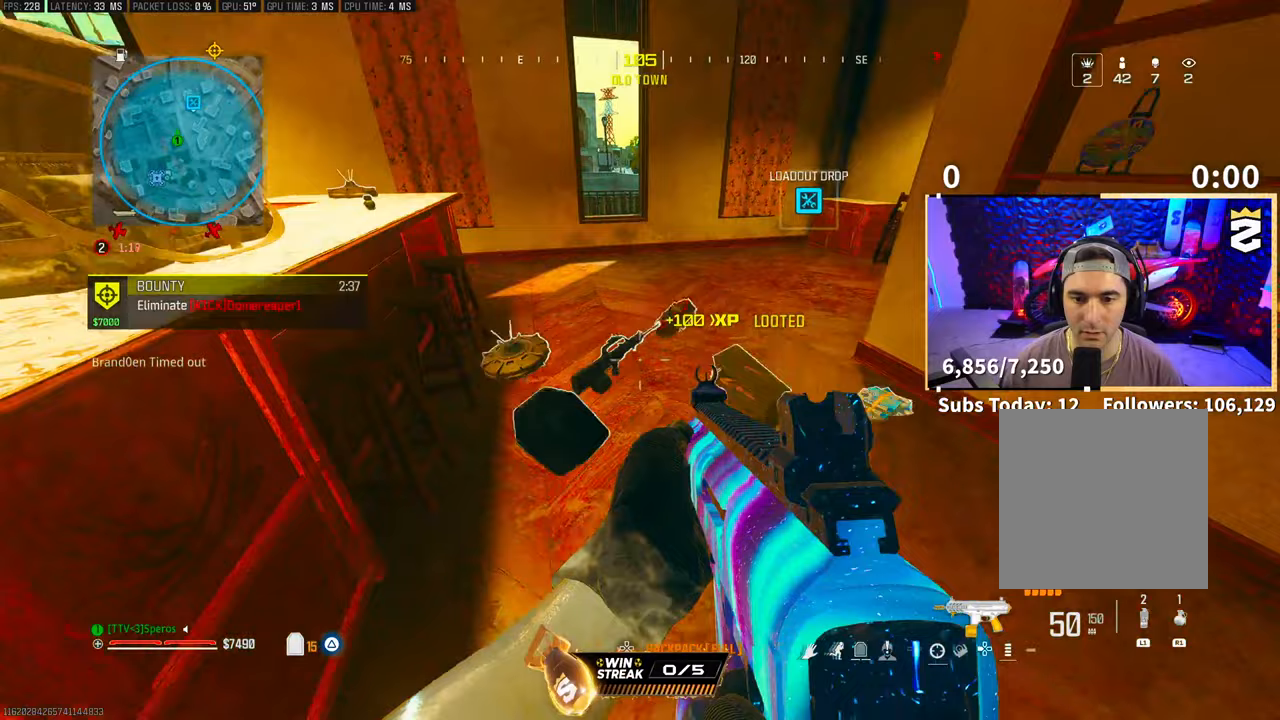
{"buttons": [], "left_stick": "left", "right_stick": "left", "events": [[100, "left_stick", "up-right"], [100, "right_stick", "center"], [200, "left_stick", "right"], [250, "right_stick", "left"], [383, "left_stick", "center"], [383, "right_stick", "center"], [483, "right_stick", "left"], [500, "left_stick", "left"]]}
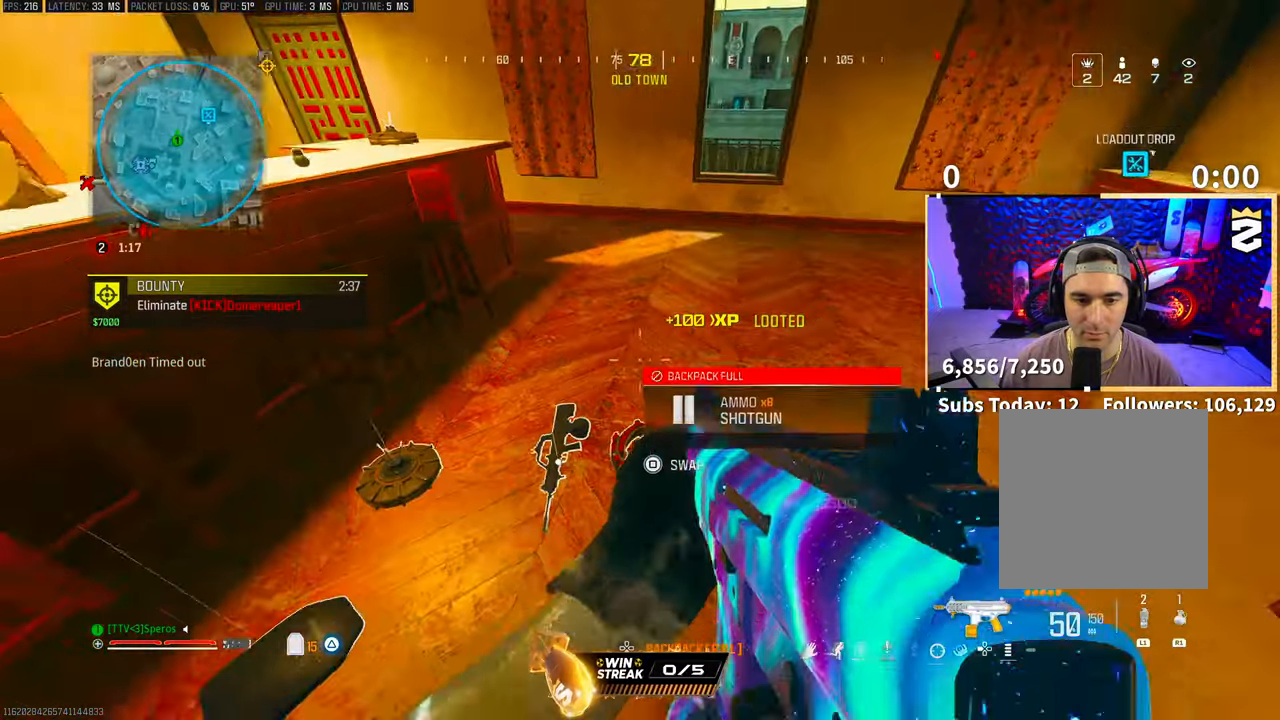
{"buttons": [], "left_stick": "up-right", "right_stick": "left", "events": [[50, "left_stick", "up"], [100, "left_stick", "up-right"], [100, "right_stick", "center"], [200, "left_stick", "up"], [283, "L3", "down"], [283, "right_stick", "left"], [350, "L3", "up"], [400, "left_stick", "up-right"], [450, "right_stick", "center"], [500, "right_stick", "left"]]}
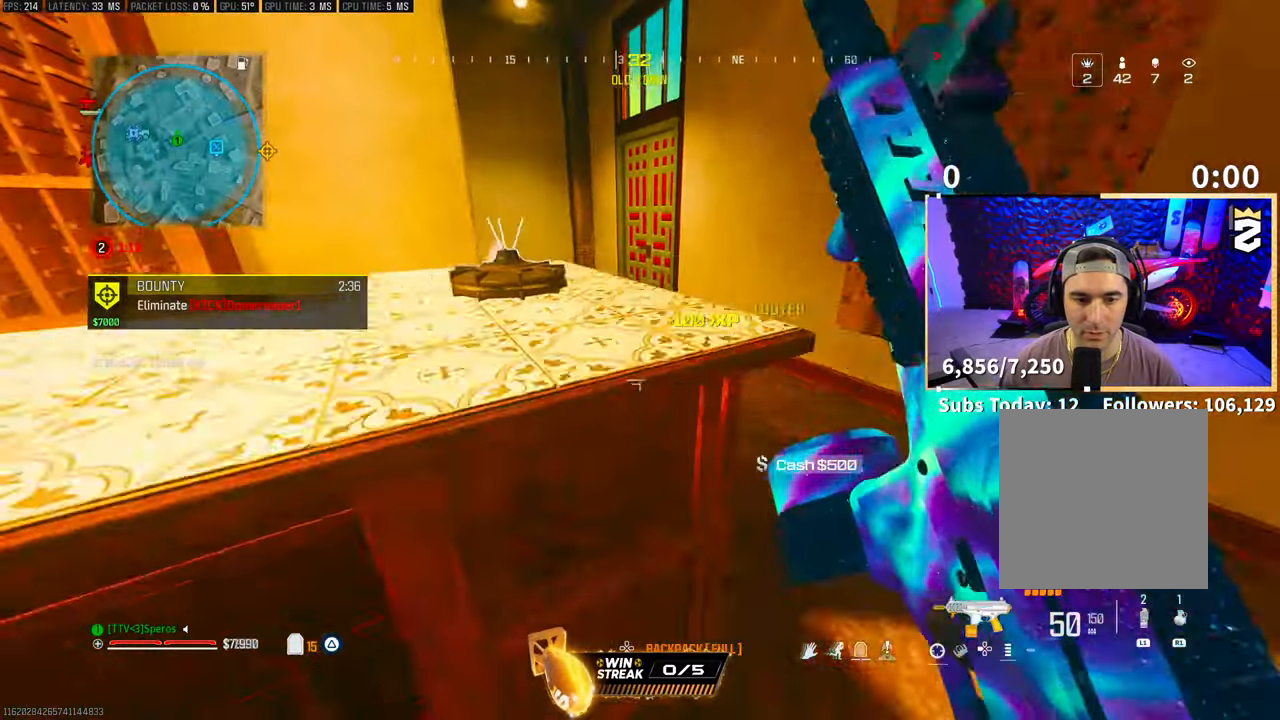
{"buttons": [], "left_stick": "left", "right_stick": "left", "events": [[33, "left_stick", "right"], [250, "right_stick", "center"], [350, "left_stick", "up"], [350, "right_stick", "left"], [400, "left_stick", "left"]]}
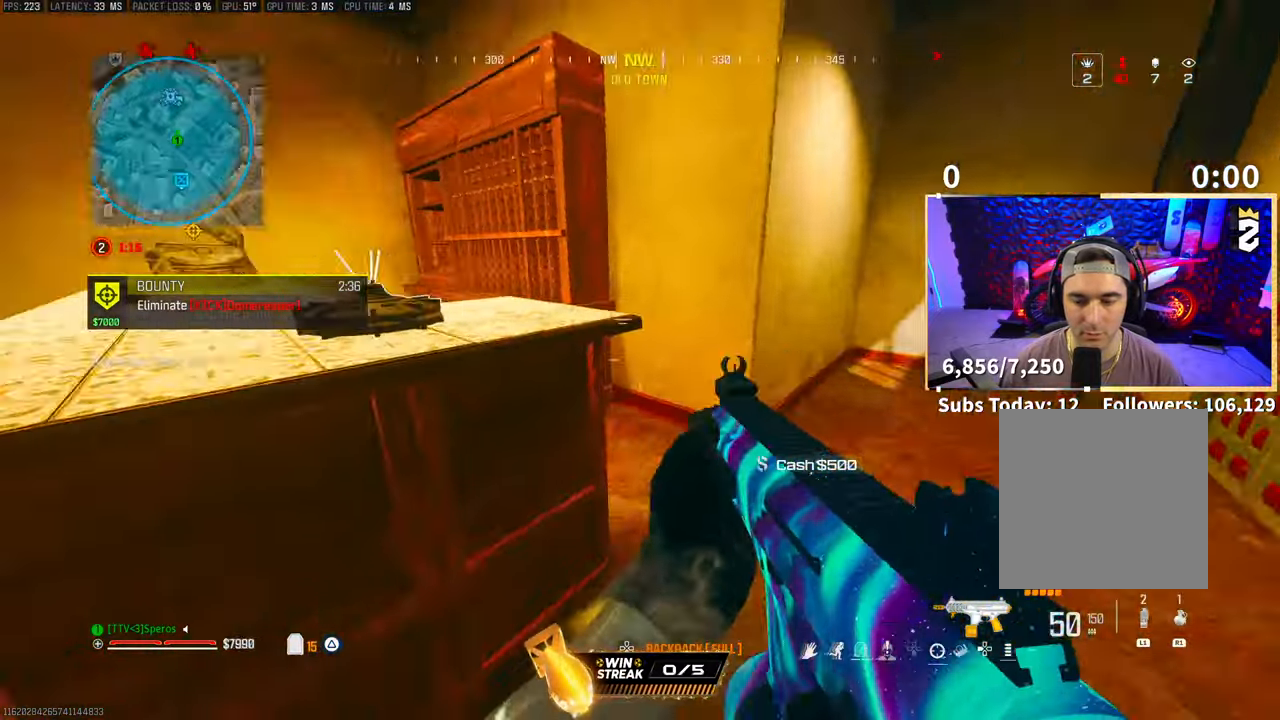
{"buttons": ["L2"], "left_stick": "up", "right_stick": "center", "events": [[183, "right_stick", "center"], [200, "left_stick", "up"], [250, "L3", "down"], [283, "TRIANGLE", "down"], [300, "TRIANGLE", "up"], [350, "L2", "down"], [350, "L3", "up"], [450, "L3", "down"], [500, "L3", "up"]]}
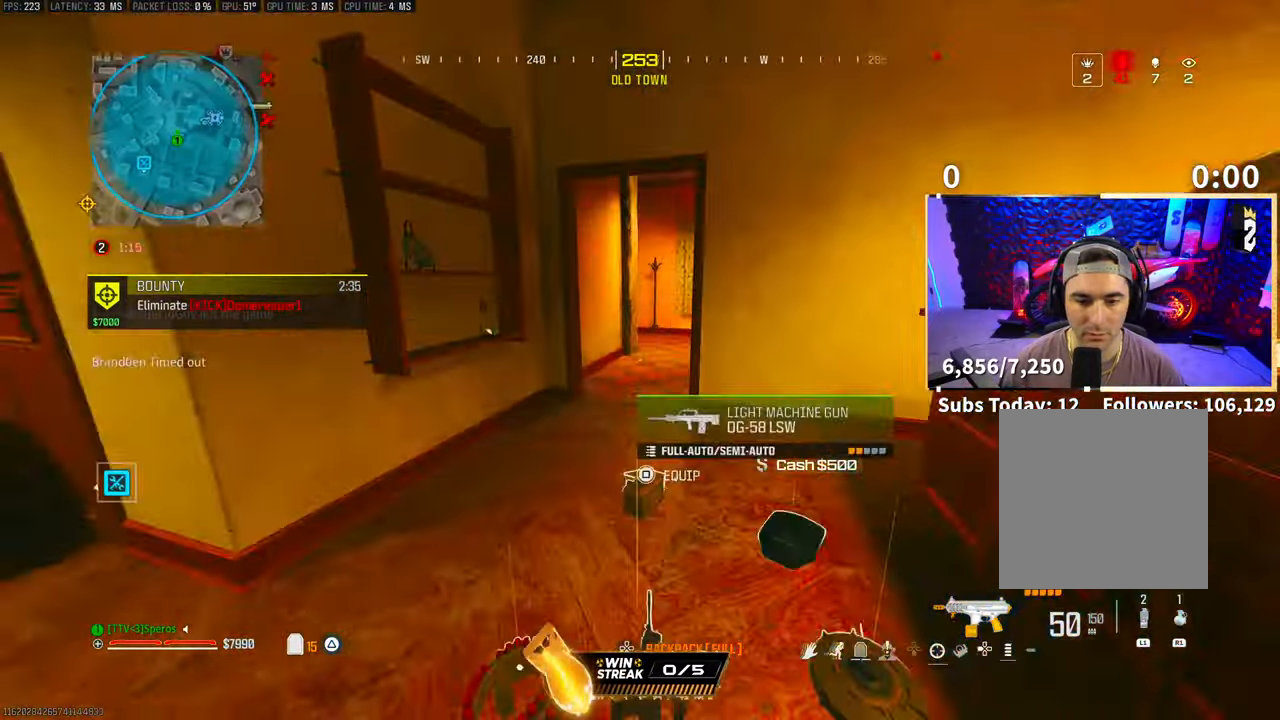
{"buttons": [], "left_stick": "up-right", "right_stick": "center", "events": [[100, "L2", "up"], [150, "L3", "down"], [183, "TRIANGLE", "down"], [250, "L3", "up"], [250, "TRIANGLE", "up"], [300, "TRIANGLE", "down"], [350, "TRIANGLE", "up"], [450, "L2", "down"], [450, "left_stick", "up-right"], [500, "L2", "up"]]}
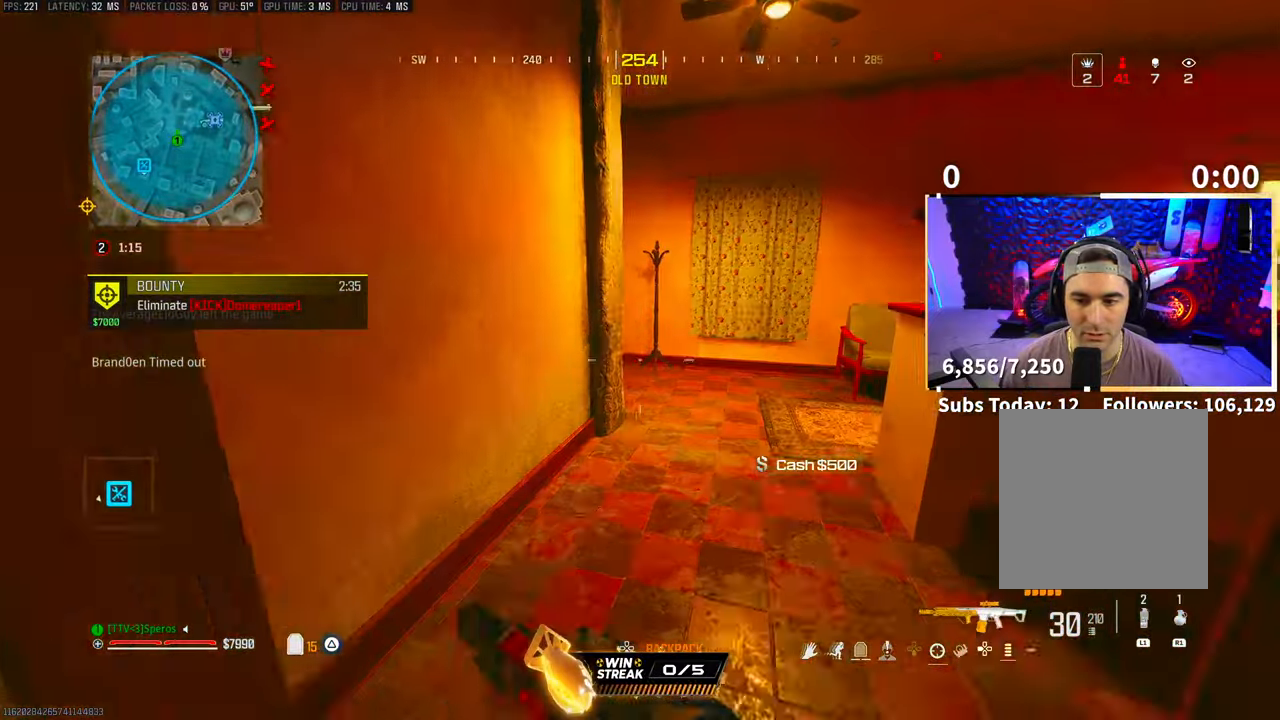
{"buttons": ["L2"], "left_stick": "up-right", "right_stick": "right", "events": [[50, "L3", "down"], [50, "right_stick", "right"], [150, "L2", "down"], [150, "L3", "up"], [250, "right_stick", "center"], [350, "L2", "up"], [350, "right_stick", "right"], [500, "L2", "down"]]}
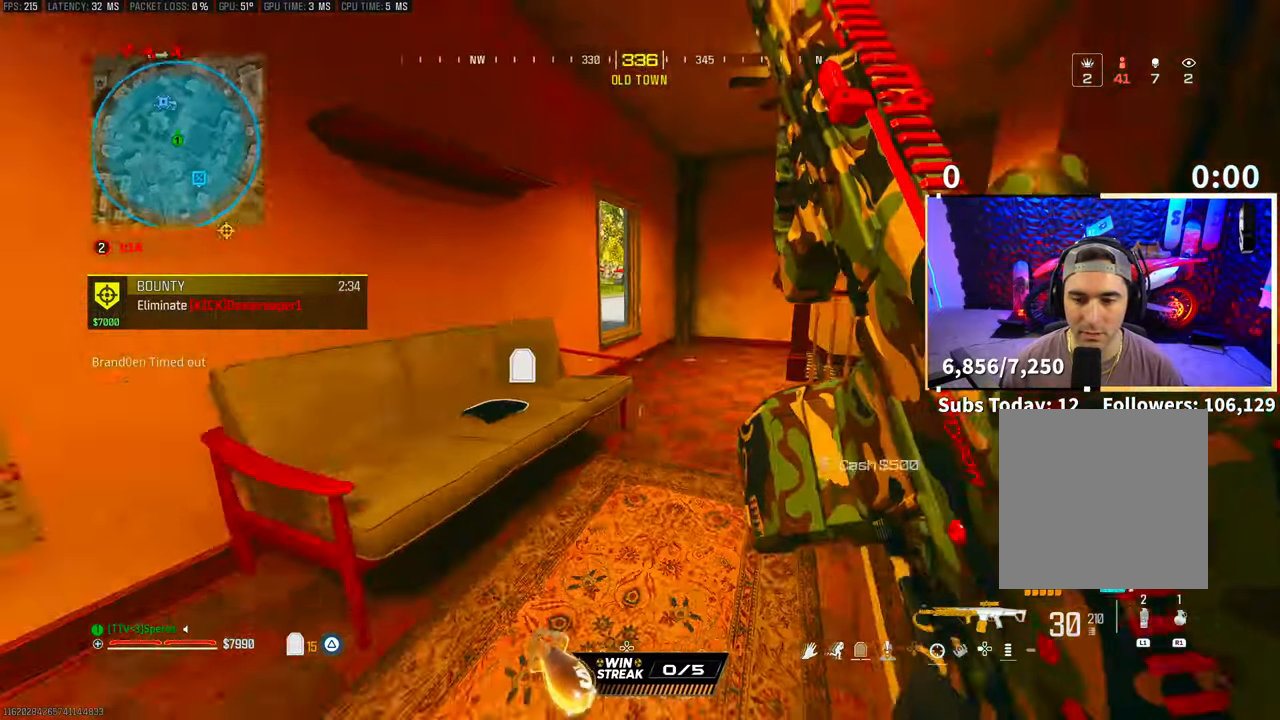
{"buttons": ["CROSS"], "left_stick": "left", "right_stick": "left", "events": [[83, "right_stick", "center"], [100, "L2", "up"], [300, "left_stick", "up"], [350, "right_stick", "left"], [450, "CROSS", "down"], [450, "left_stick", "left"]]}
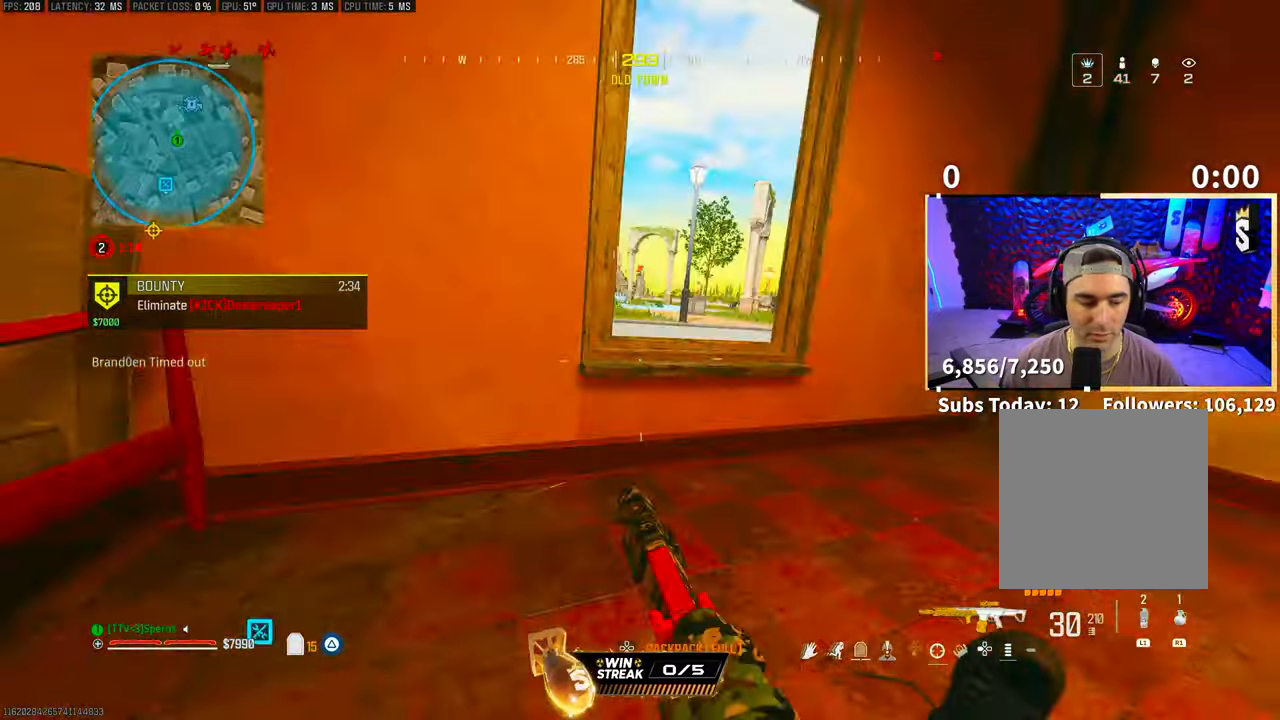
{"buttons": [], "left_stick": "center", "right_stick": "center", "events": [[50, "right_stick", "center"], [83, "CROSS", "up"], [133, "left_stick", "center"], [433, "L2", "down"], [483, "L2", "up"]]}
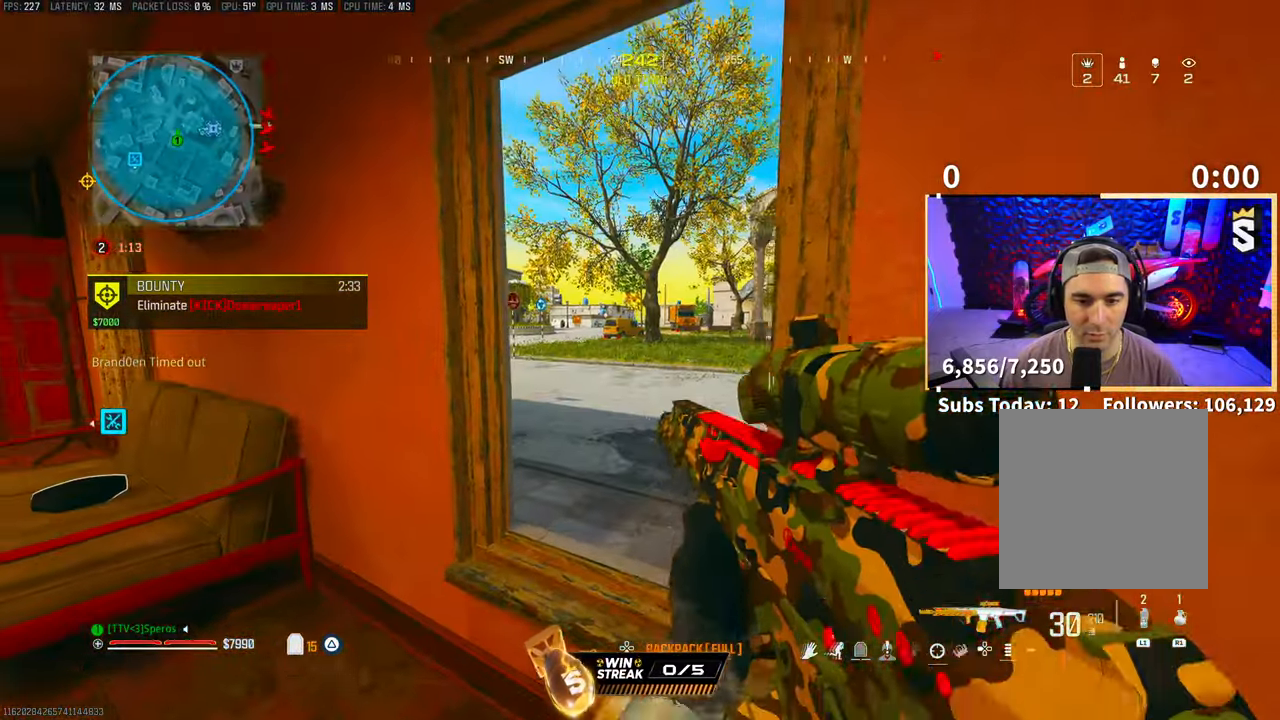
{"buttons": [], "left_stick": "center", "right_stick": "right", "events": [[100, "CROSS", "down"], [150, "left_stick", "right"], [200, "left_stick", "up-right"], [283, "CROSS", "up"], [350, "left_stick", "right"], [400, "right_stick", "right"], [500, "left_stick", "center"]]}
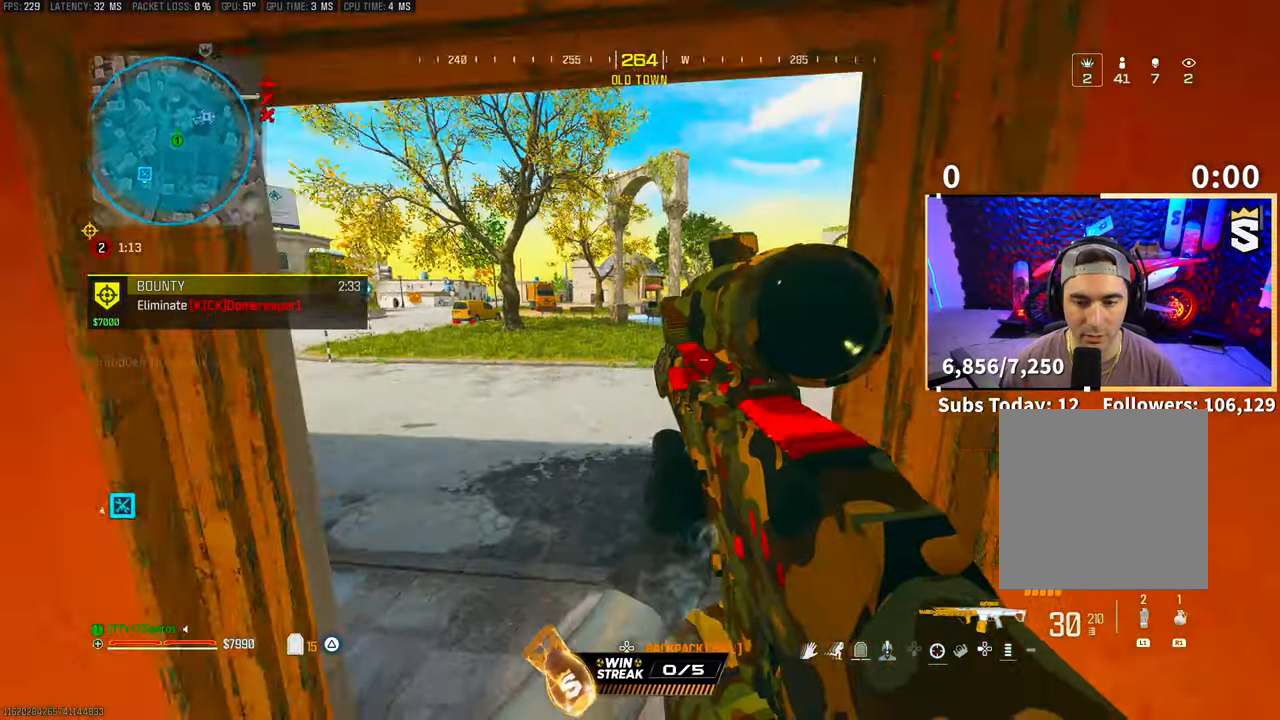
{"buttons": [], "left_stick": "center", "right_stick": "center", "events": [[50, "right_stick", "center"], [300, "right_stick", "left"], [400, "right_stick", "center"]]}
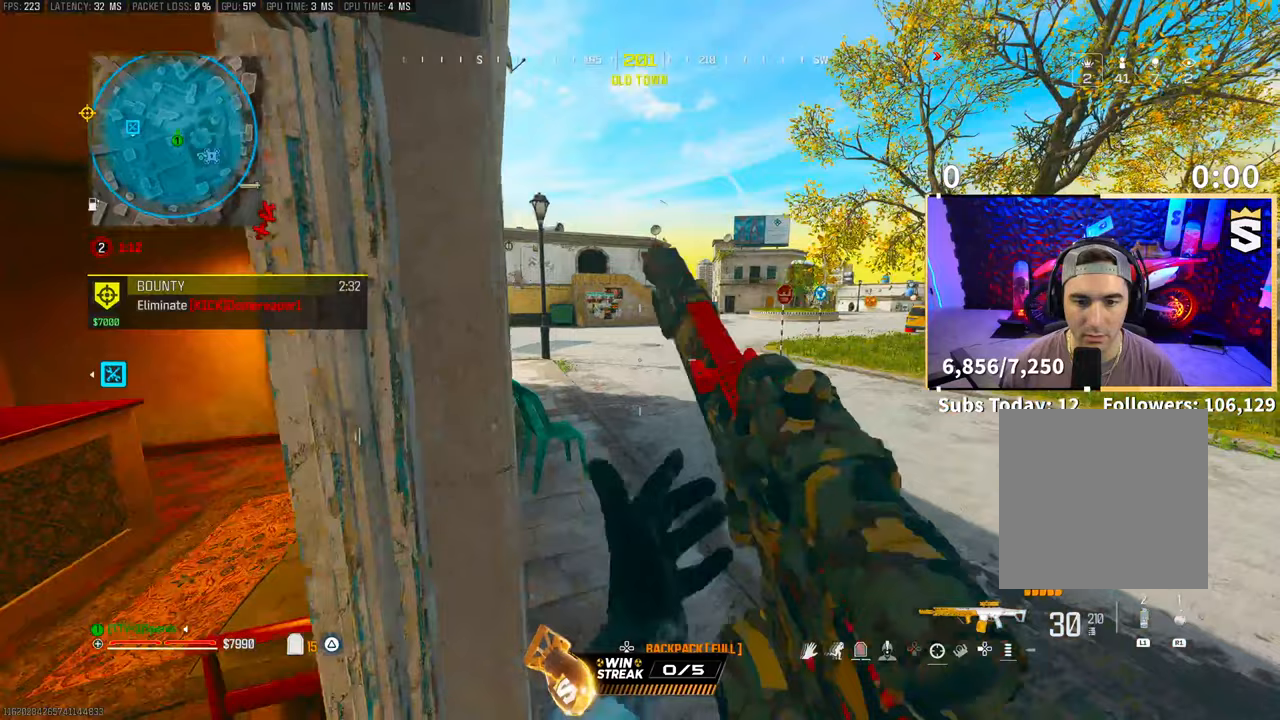
{"buttons": [], "left_stick": "center", "right_stick": "center", "events": []}
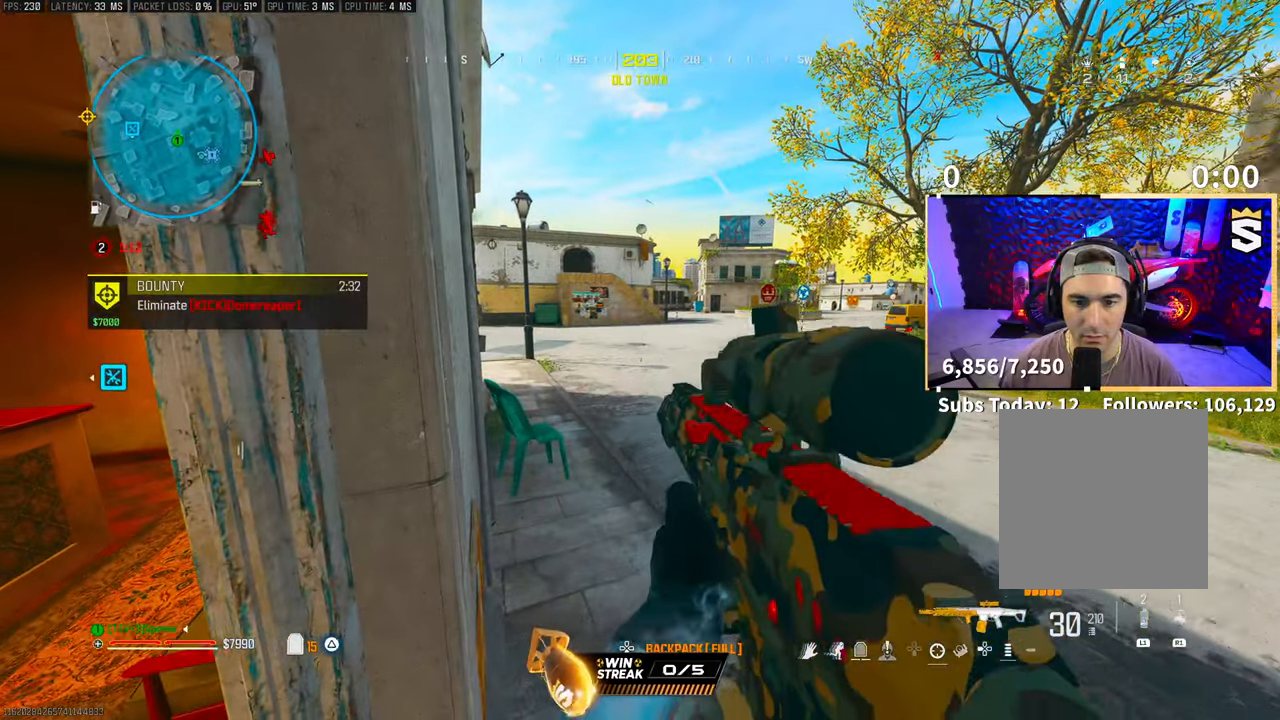
{"buttons": [], "left_stick": "center", "right_stick": "center", "events": []}
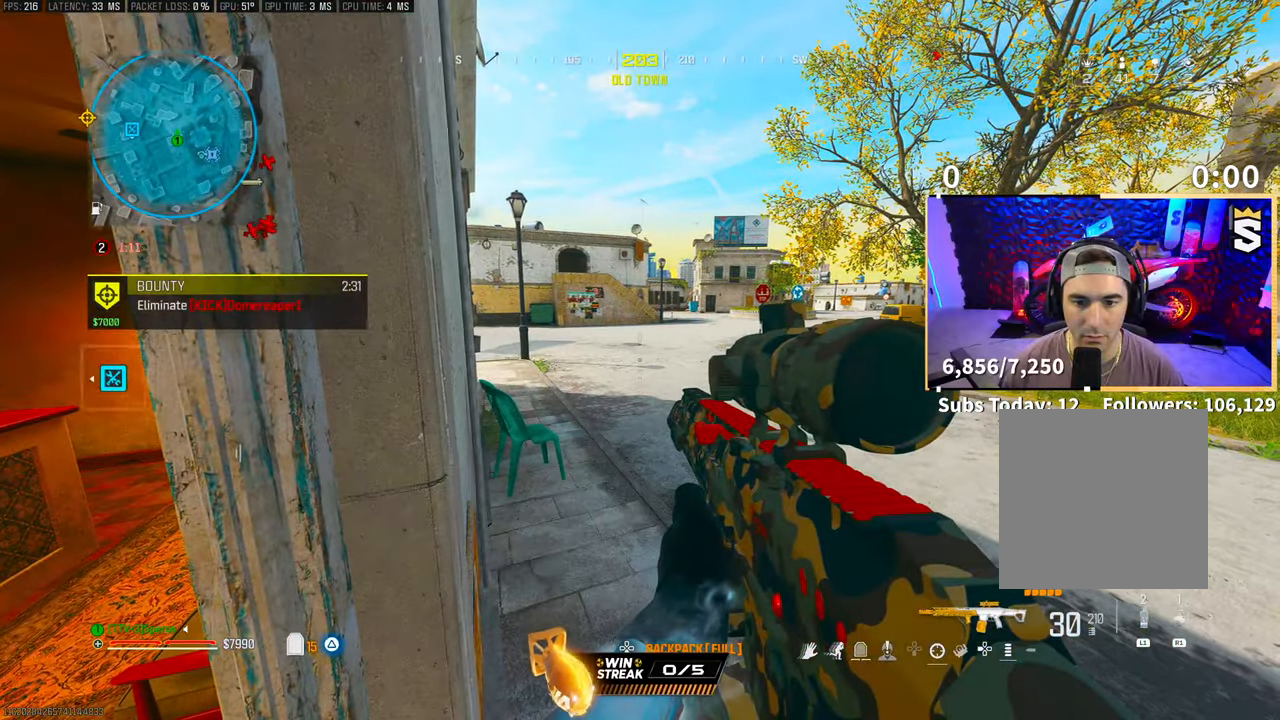
{"buttons": [], "left_stick": "center", "right_stick": "right", "events": [[233, "right_stick", "right"]]}
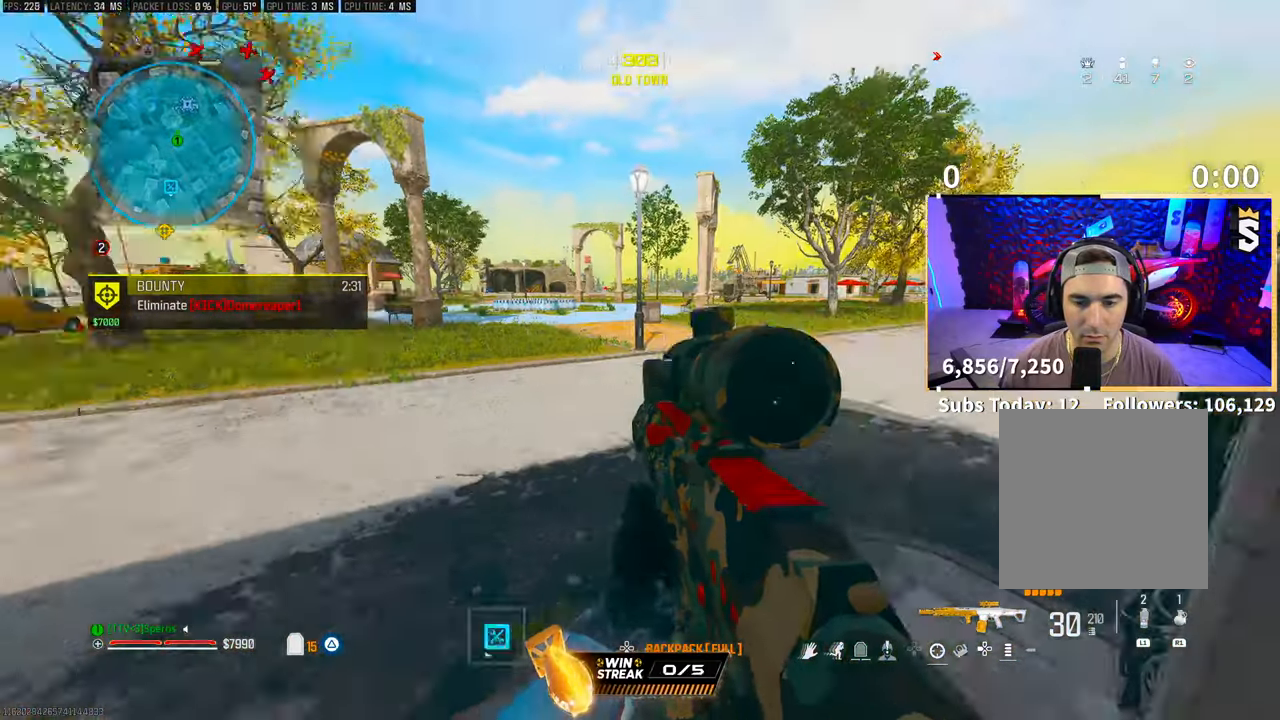
{"buttons": [], "left_stick": "center", "right_stick": "center", "events": [[33, "right_stick", "center"]]}